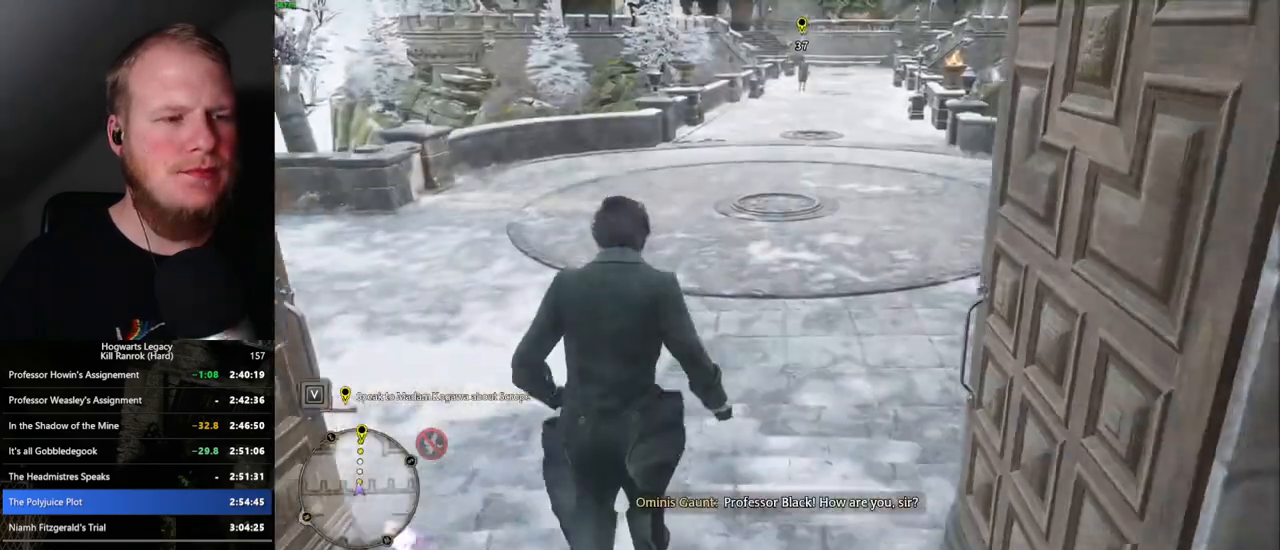
Gameplay with keyboard and mouse; each line is a JSON object with the keys and mouse buttons held at the frame after it. "events" lists presses ("down") and releases ("up") of ".", "/", "0", "1", "2", "3", "4", "5", "6", "7", "8", "9", "a", "alt_l", "alt_r", "b", "backslash", "backspace", "c", "caps_lock", "comma", "ctrl_l", "ctrl_r", "d", "e", "equals", "escape", "f", "f1", "f10", "f11", "f12", "f2", "f3", "f4", "f5", "f6", "f7", "f8", "f9", "g", "h", "i", "j", "k", "l", "lbracket", "m", "minus", "n", "o", "p", "q", "quote", "r", "rbracket", "return", "s", "semicolon", "shift_l", "shift_r", "space", "super", "t", "tab", "tilde", "u", "v", "w", "x", "y", "z", "mouse_left", "mouse_wheel", "mouse_right", "mouse_mb4" and "mouse_mb5" between this image and that frame as [ms after this image, input, new state], when the widget could be followed in between. "mouse_left", "mouse_wheel", "mouse_right", "mouse_mb4", "mouse_mb5" = the "left", "wheel", "right", "mb4", "mb5" buttons of the "mouse" list. No other keys are recorded. "wheel" means that the mouse wheel is clicked or scrolled. Mouse movement is not recorded.
{"keys": ["w"], "mouse": [], "events": []}
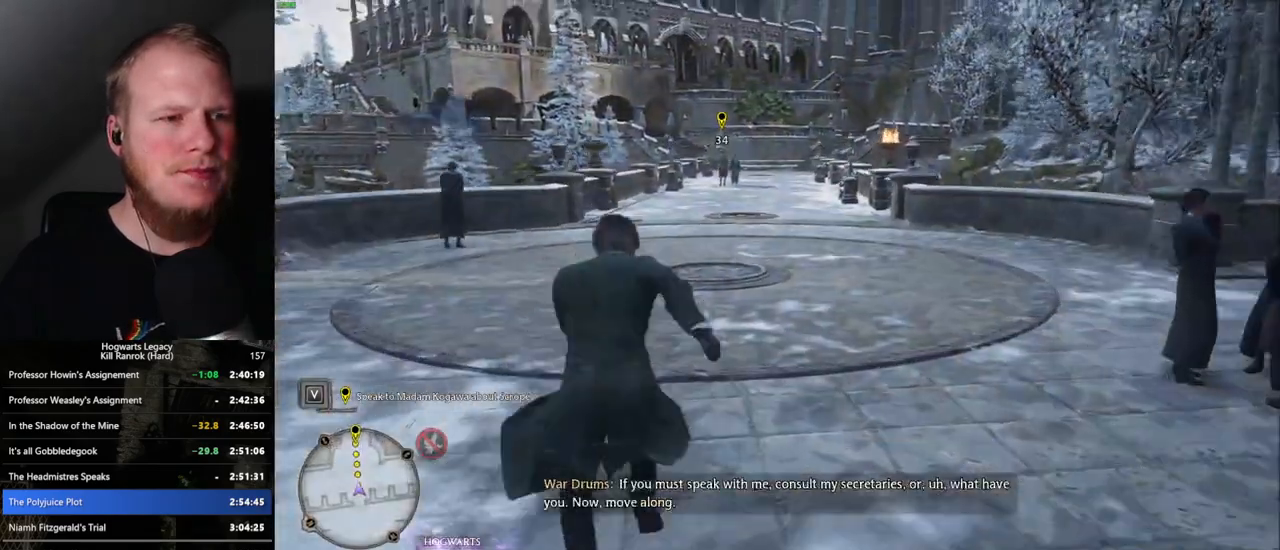
{"keys": ["w"], "mouse": [], "events": []}
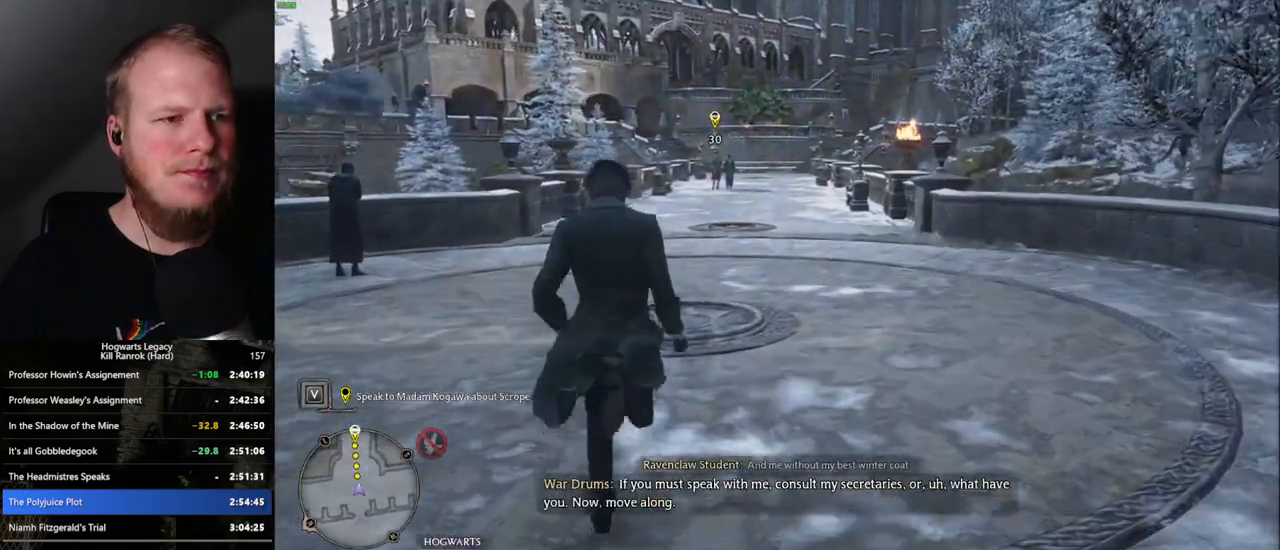
{"keys": ["w"], "mouse": [], "events": []}
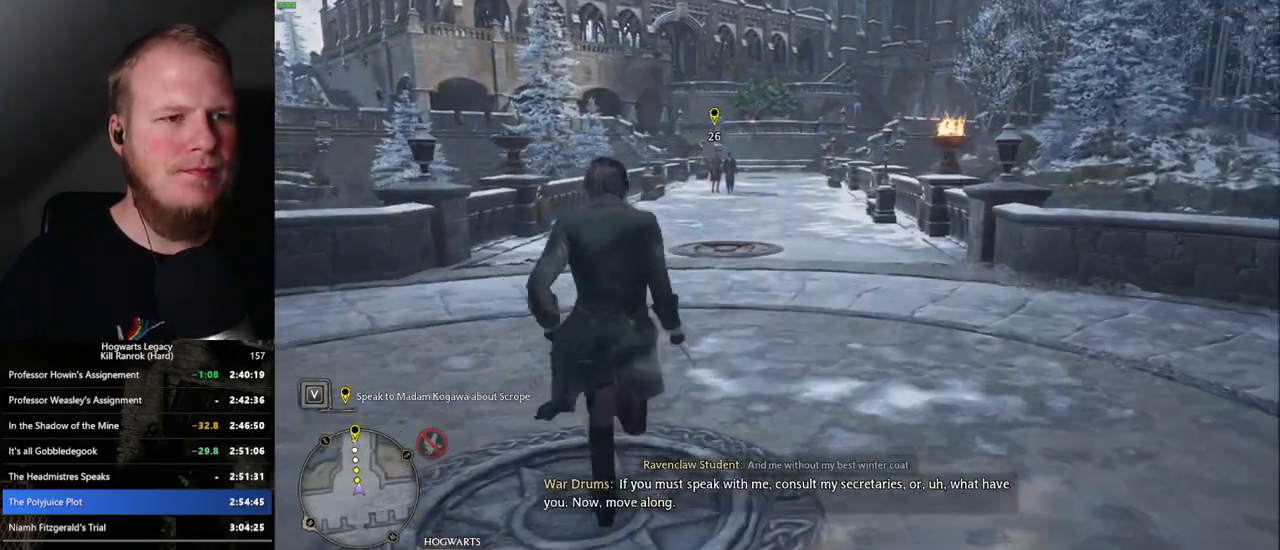
{"keys": ["w"], "mouse": [], "events": []}
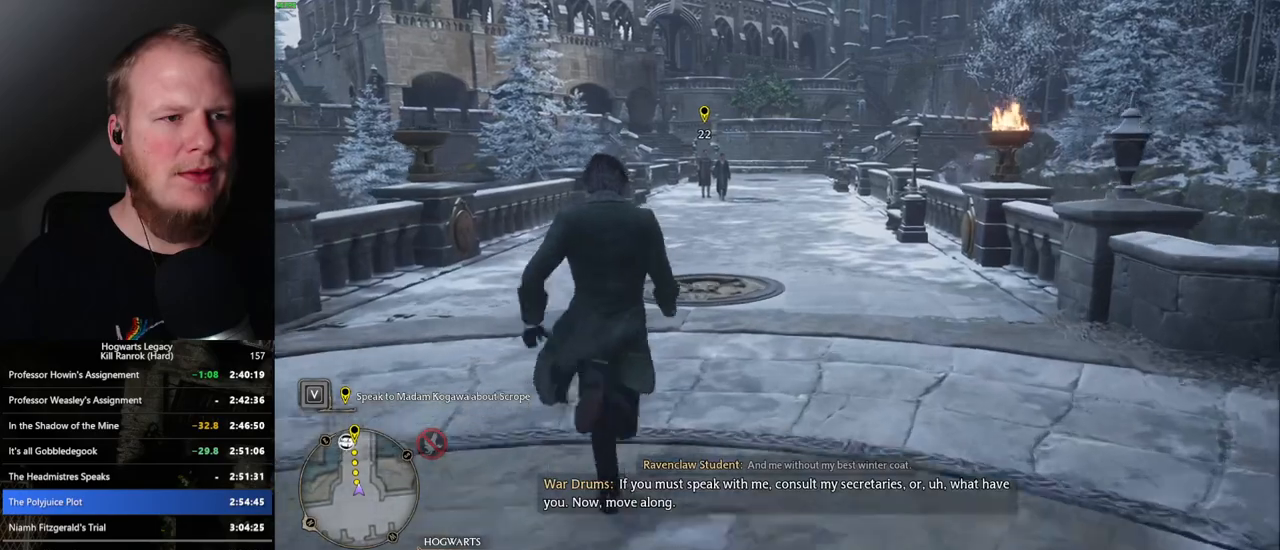
{"keys": ["w"], "mouse": [], "events": []}
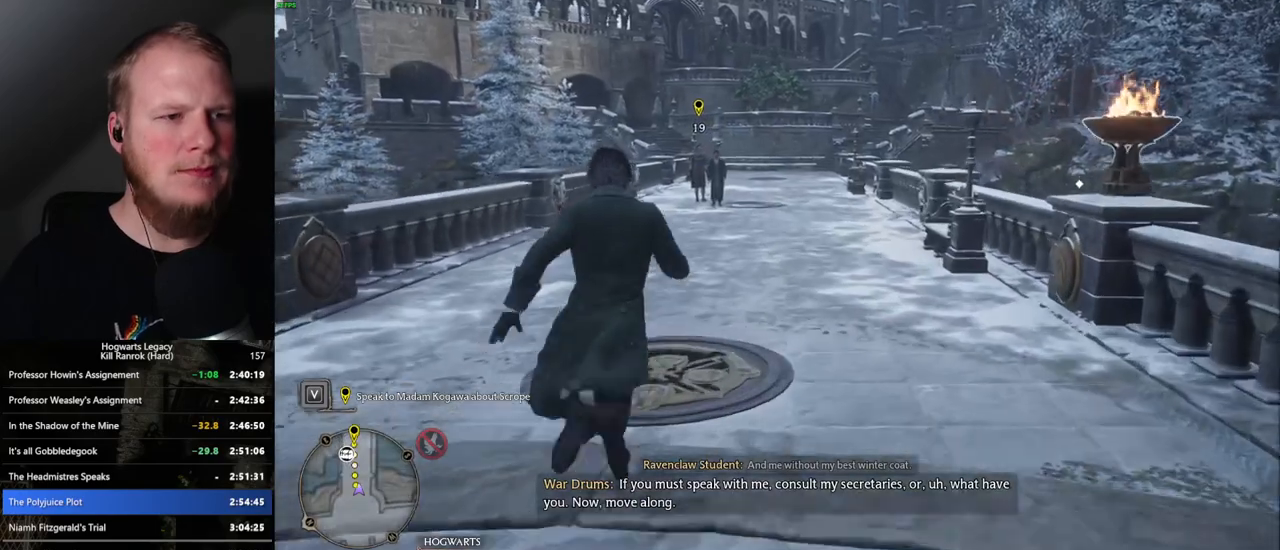
{"keys": ["w"], "mouse": [], "events": []}
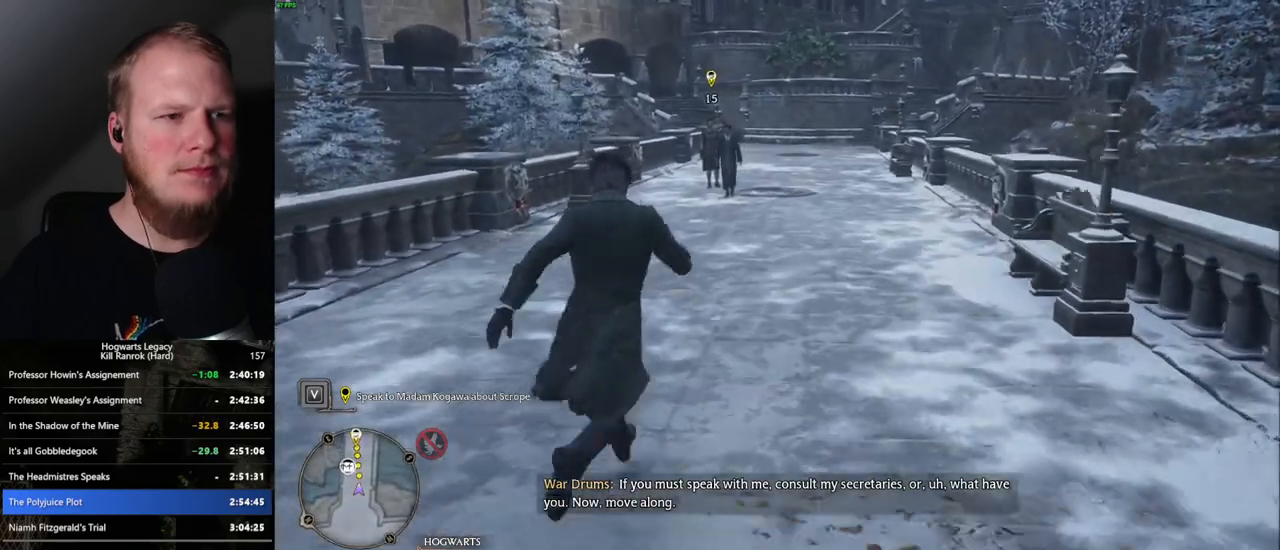
{"keys": ["w"], "mouse": [], "events": []}
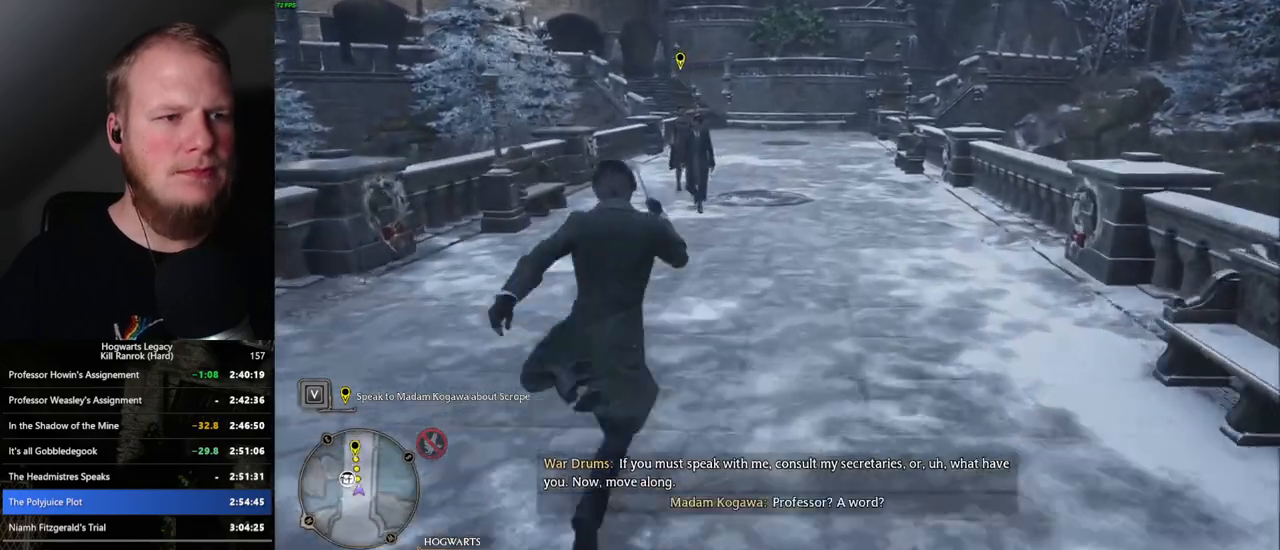
{"keys": ["w"], "mouse": [], "events": []}
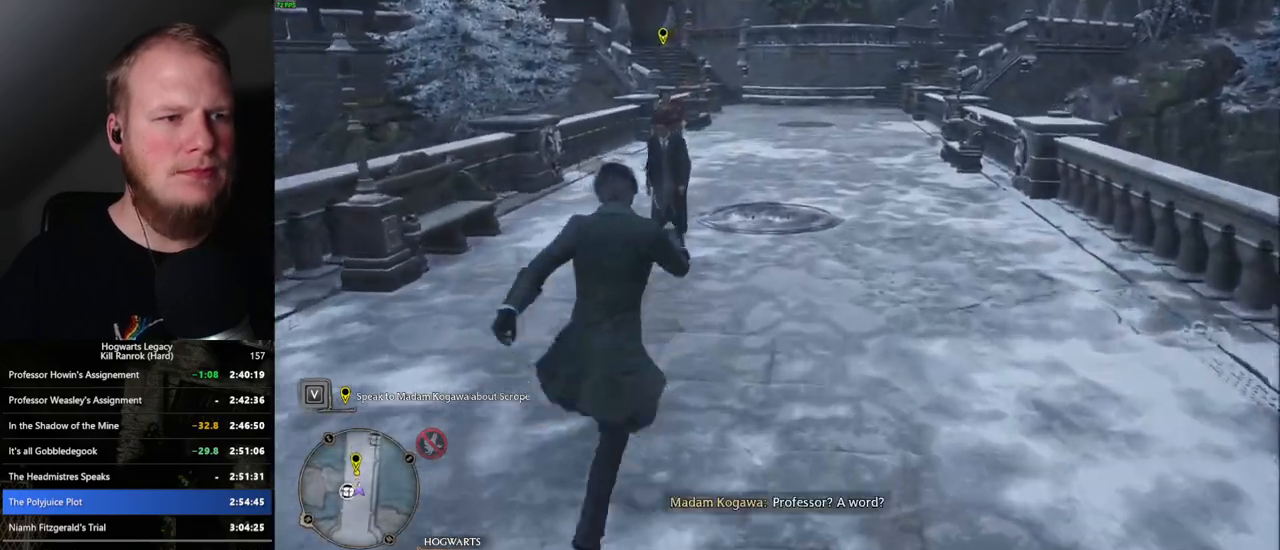
{"keys": ["space", "w"], "mouse": [], "events": [[400, "space", "down"]]}
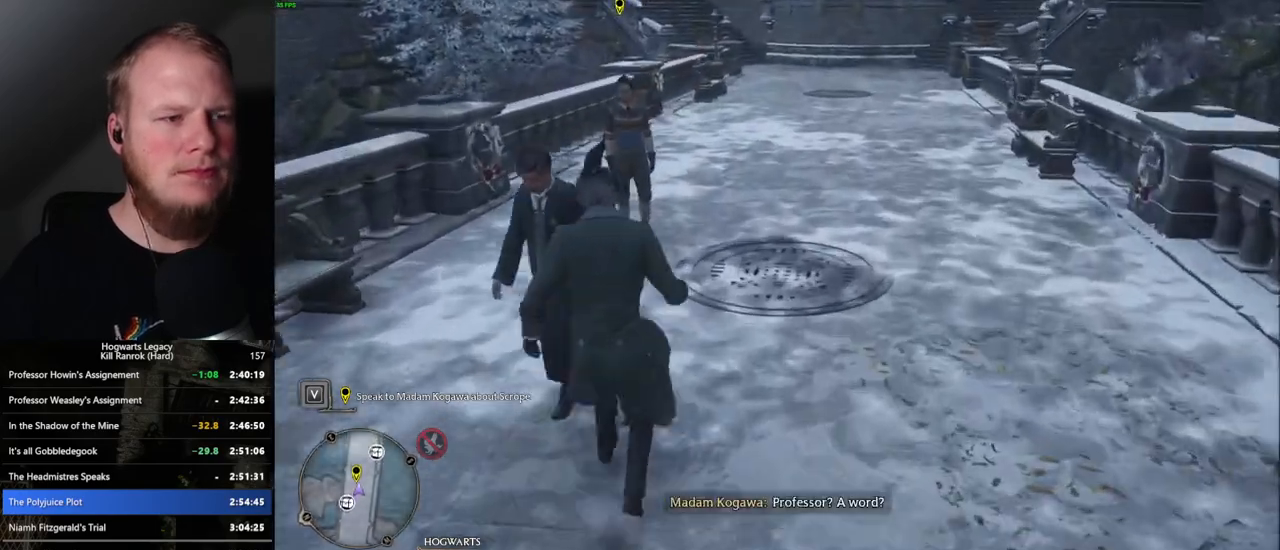
{"keys": [], "mouse": [], "events": [[217, "space", "up"], [500, "w", "up"]]}
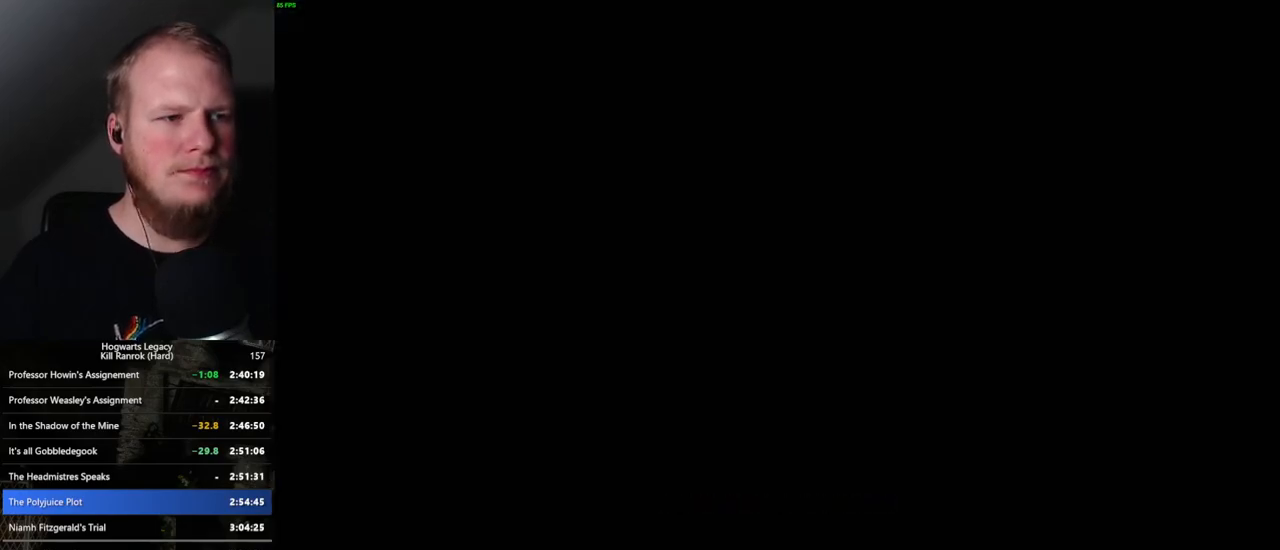
{"keys": ["q", "space"], "mouse": ["wheel"], "events": [[34, "mouse_wheel", "down"], [67, "mouse_wheel", "up"], [67, "space", "down"], [84, "mouse_wheel", "down"], [100, "mouse_wheel", "up"], [117, "q", "down"], [150, "mouse_wheel", "down"], [167, "mouse_wheel", "up"], [184, "q", "up"], [184, "space", "up"], [284, "q", "down"], [284, "space", "down"], [367, "q", "up"], [367, "space", "up"], [400, "mouse_wheel", "down"], [417, "mouse_wheel", "up"], [450, "q", "down"], [467, "space", "down"], [500, "mouse_wheel", "down"]]}
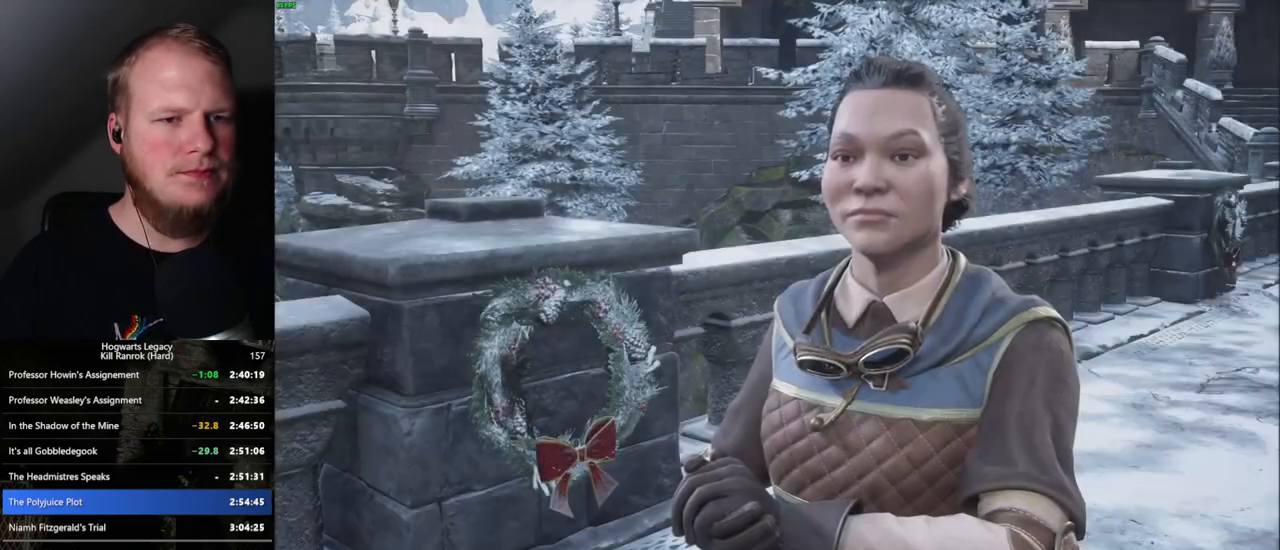
{"keys": [], "mouse": [], "events": [[17, "mouse_wheel", "up"], [17, "q", "up"], [17, "space", "up"], [117, "q", "down"], [117, "space", "down"], [167, "q", "up"], [184, "space", "up"], [267, "q", "down"], [267, "space", "down"], [317, "q", "up"], [334, "space", "up"], [367, "mouse_wheel", "down"], [434, "mouse_wheel", "up"], [434, "space", "down"], [450, "q", "down"], [484, "q", "up"], [484, "space", "up"]]}
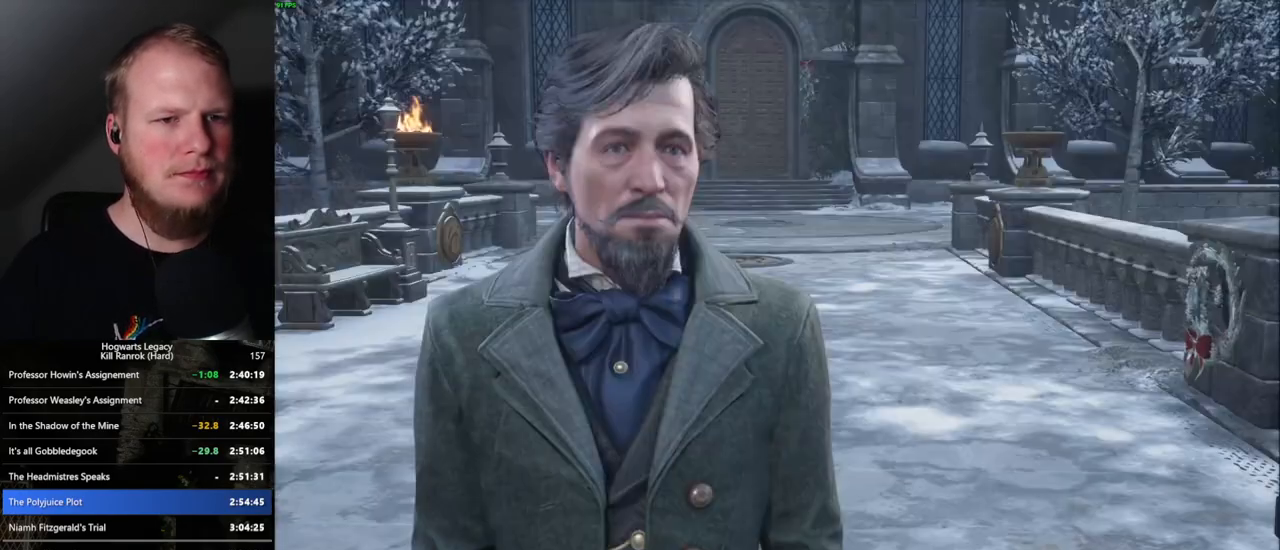
{"keys": [], "mouse": [], "events": [[84, "q", "down"], [100, "space", "down"], [134, "q", "up"], [134, "space", "up"], [217, "mouse_wheel", "down"], [234, "mouse_wheel", "up"], [250, "mouse_wheel", "down"], [267, "mouse_wheel", "up"], [267, "space", "down"], [300, "space", "up"], [384, "space", "down"], [450, "space", "up"]]}
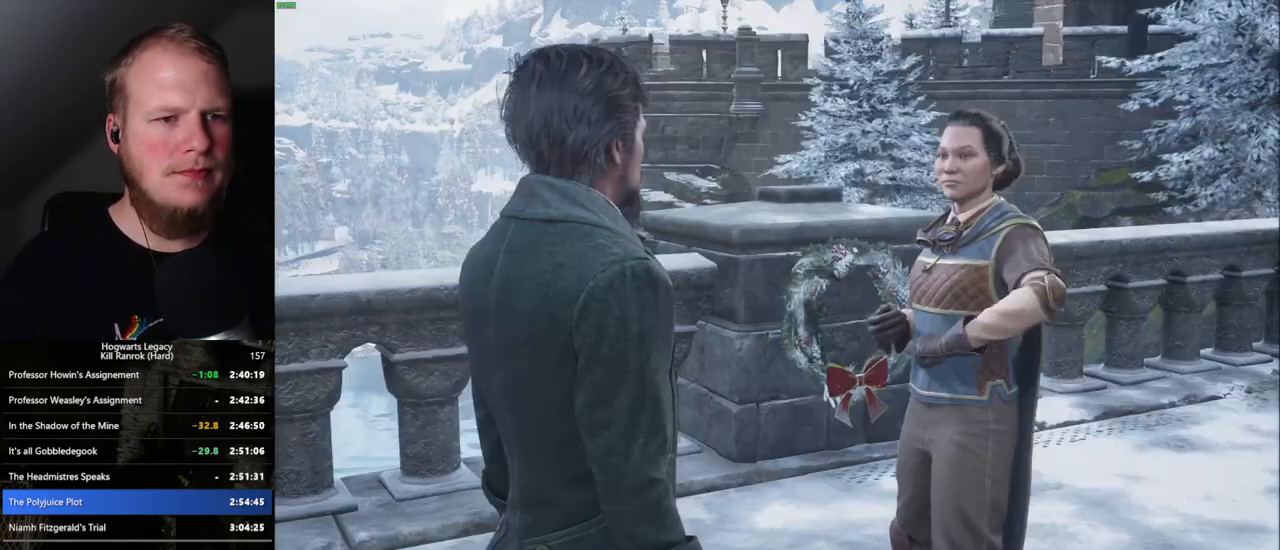
{"keys": [], "mouse": [], "events": [[17, "mouse_wheel", "down"], [50, "mouse_wheel", "up"], [67, "mouse_wheel", "down"], [84, "mouse_wheel", "up"], [84, "space", "down"], [100, "space", "up"], [117, "mouse_wheel", "down"], [150, "mouse_wheel", "up"], [217, "space", "down"], [234, "q", "down"], [250, "q", "up"], [284, "space", "up"], [367, "mouse_wheel", "down"], [384, "mouse_wheel", "up"], [384, "space", "down"], [417, "mouse_wheel", "down"], [434, "mouse_wheel", "up"], [434, "space", "up"], [450, "mouse_wheel", "down"], [500, "mouse_wheel", "up"]]}
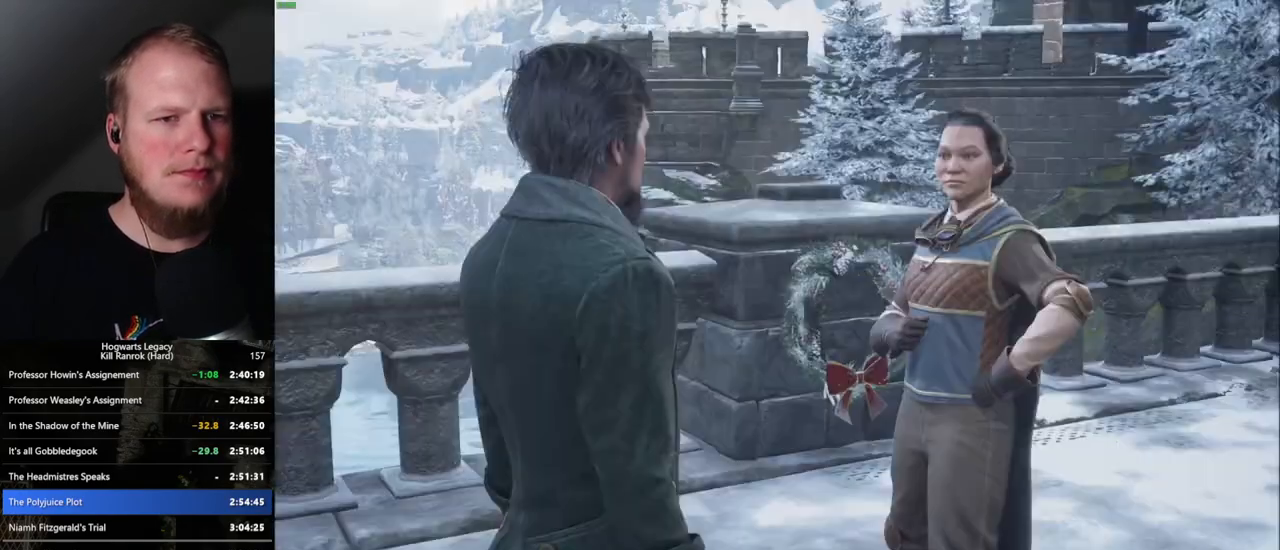
{"keys": [], "mouse": [], "events": [[34, "space", "down"], [50, "q", "down"], [100, "q", "up"], [100, "space", "up"], [200, "space", "down"], [217, "q", "down"], [234, "q", "up"], [250, "space", "up"], [284, "mouse_wheel", "down"], [317, "mouse_wheel", "up"], [334, "mouse_wheel", "down"], [350, "mouse_wheel", "up"], [350, "q", "down"], [350, "space", "down"], [400, "q", "up"], [417, "space", "up"]]}
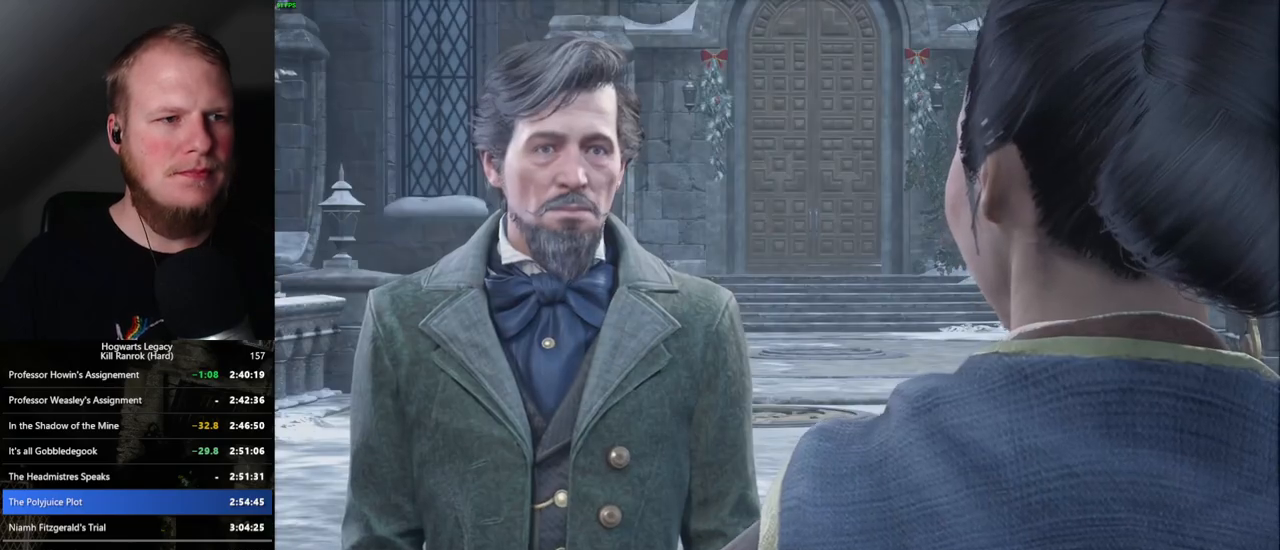
{"keys": ["q", "space"], "mouse": ["wheel"], "events": [[17, "q", "down"], [17, "space", "down"], [50, "space", "up"], [67, "q", "up"], [117, "mouse_wheel", "down"], [134, "mouse_wheel", "up"], [134, "q", "down"], [184, "space", "down"], [200, "mouse_wheel", "down"], [234, "mouse_wheel", "up"], [234, "q", "up"], [234, "space", "up"], [317, "space", "down"], [350, "q", "down"], [384, "q", "up"], [384, "space", "up"], [467, "mouse_wheel", "down"], [484, "mouse_wheel", "up"], [484, "q", "down"], [500, "mouse_wheel", "down"], [500, "space", "down"]]}
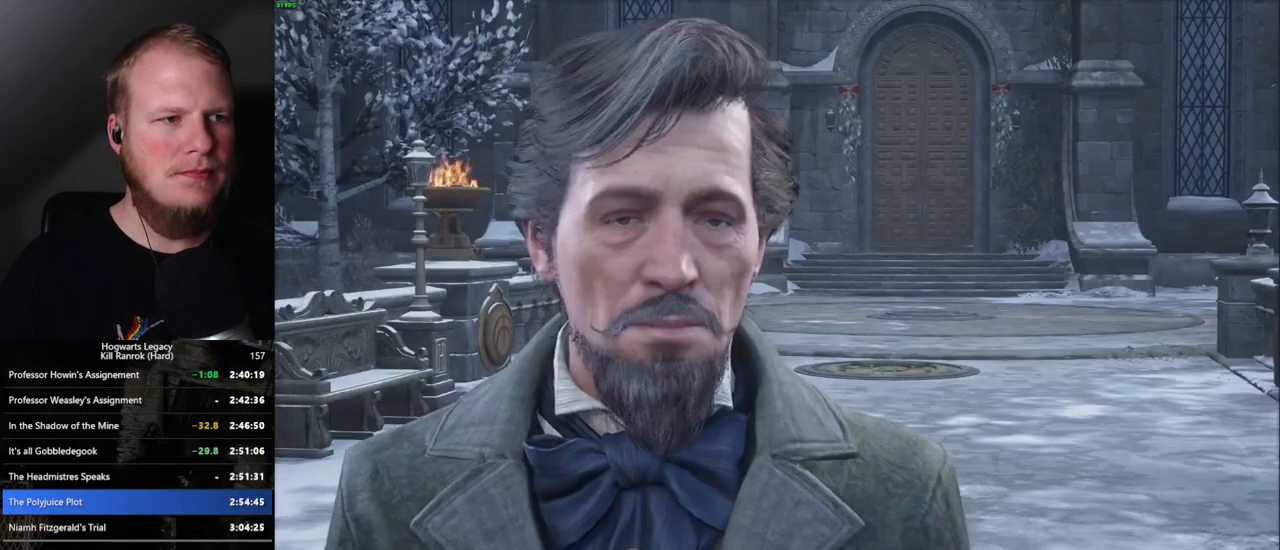
{"keys": ["q"], "mouse": [], "events": [[34, "q", "up"], [67, "space", "up"], [134, "mouse_wheel", "up"], [134, "space", "down"], [167, "q", "down"], [184, "q", "up"], [200, "space", "up"], [250, "q", "down"], [317, "space", "down"], [367, "mouse_wheel", "down"], [367, "q", "up"], [400, "mouse_wheel", "up"], [417, "space", "up"], [434, "mouse_wheel", "down"], [500, "mouse_wheel", "up"], [500, "q", "down"]]}
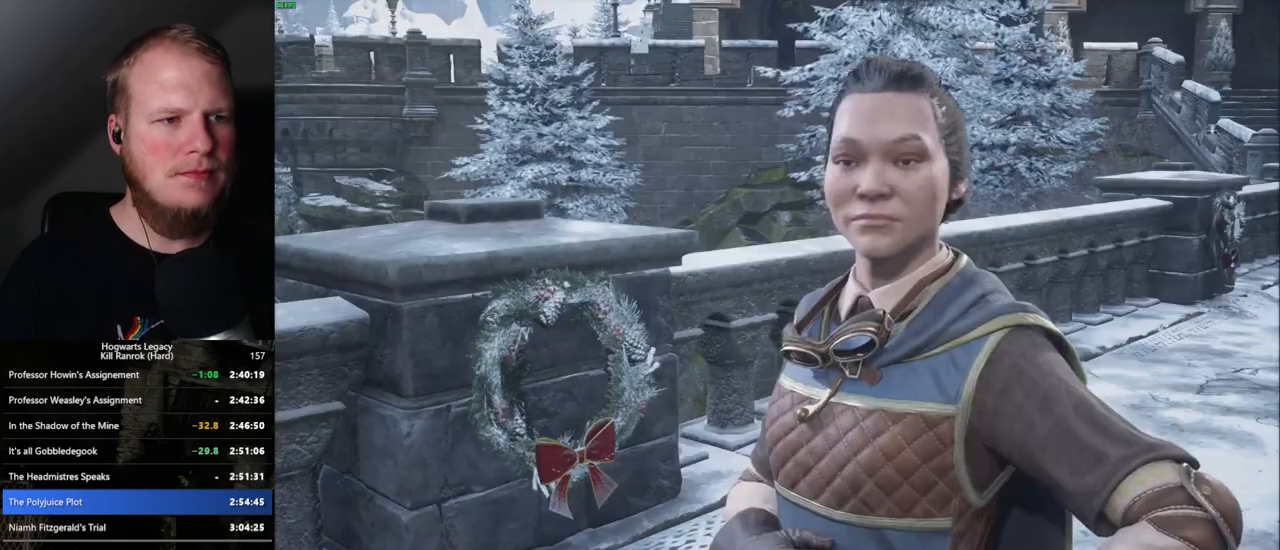
{"keys": ["space"], "mouse": [], "events": [[84, "space", "down"], [167, "q", "up"], [234, "mouse_wheel", "down"], [250, "mouse_wheel", "up"], [267, "mouse_wheel", "down"], [284, "mouse_wheel", "up"], [317, "mouse_wheel", "down"], [350, "space", "up"], [367, "mouse_wheel", "up"], [367, "q", "down"], [400, "space", "down"], [500, "q", "up"]]}
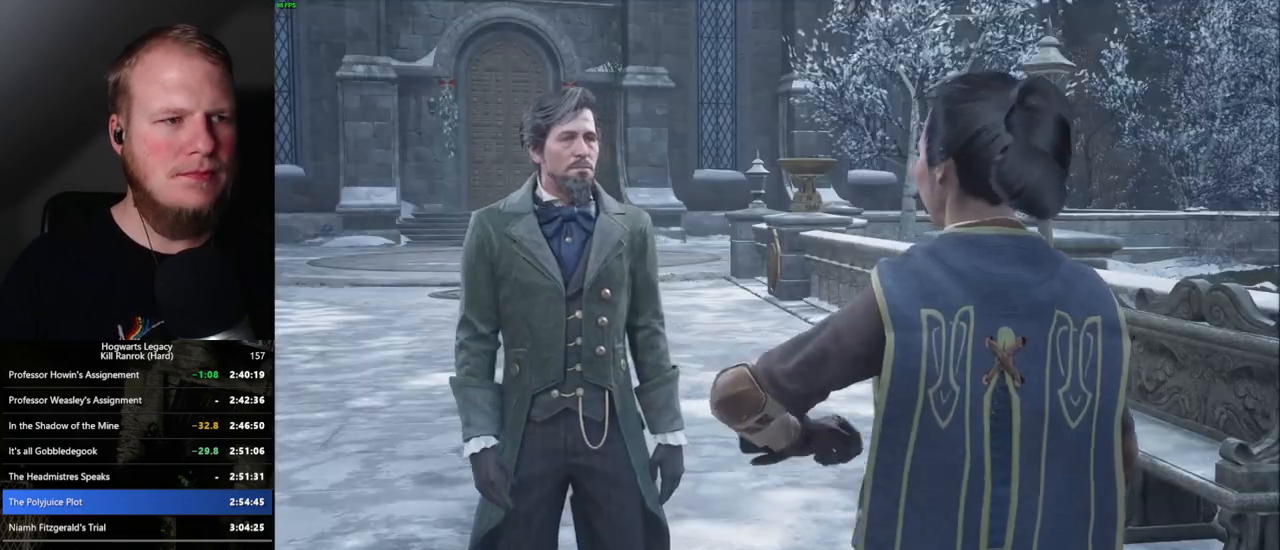
{"keys": [], "mouse": [], "events": [[34, "space", "up"], [84, "space", "down"], [100, "q", "down"], [167, "mouse_wheel", "down"], [184, "space", "up"], [250, "mouse_wheel", "up"], [250, "space", "down"], [334, "q", "up"], [334, "space", "up"]]}
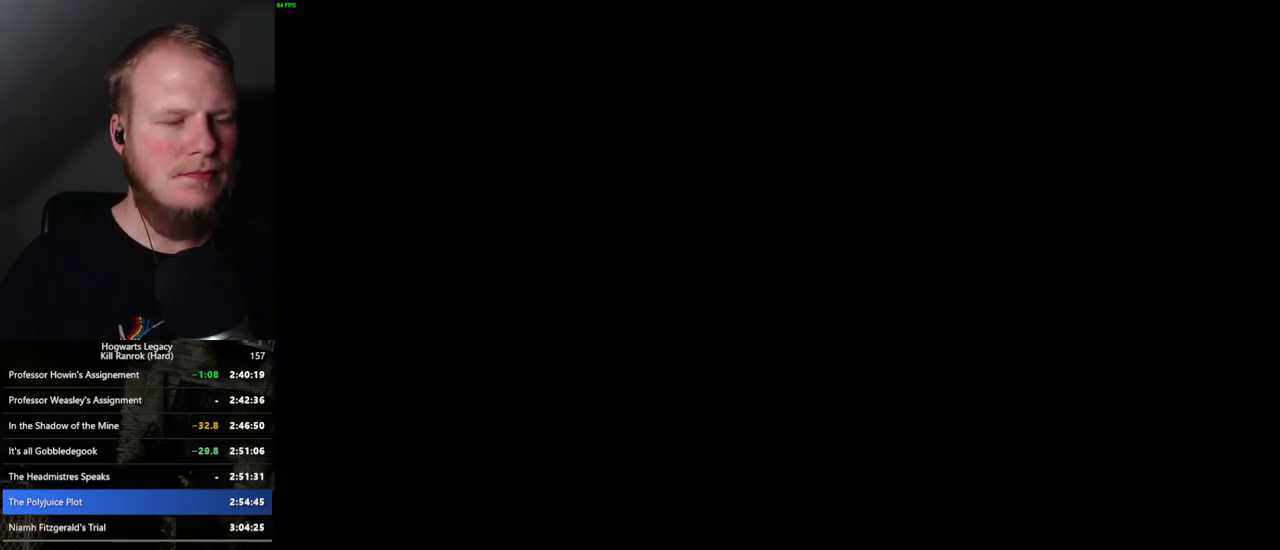
{"keys": ["d", "shift_l", "w"], "mouse": [], "events": [[134, "w", "down"], [167, "space", "down"], [284, "space", "up"], [300, "d", "down"], [350, "shift_l", "down"]]}
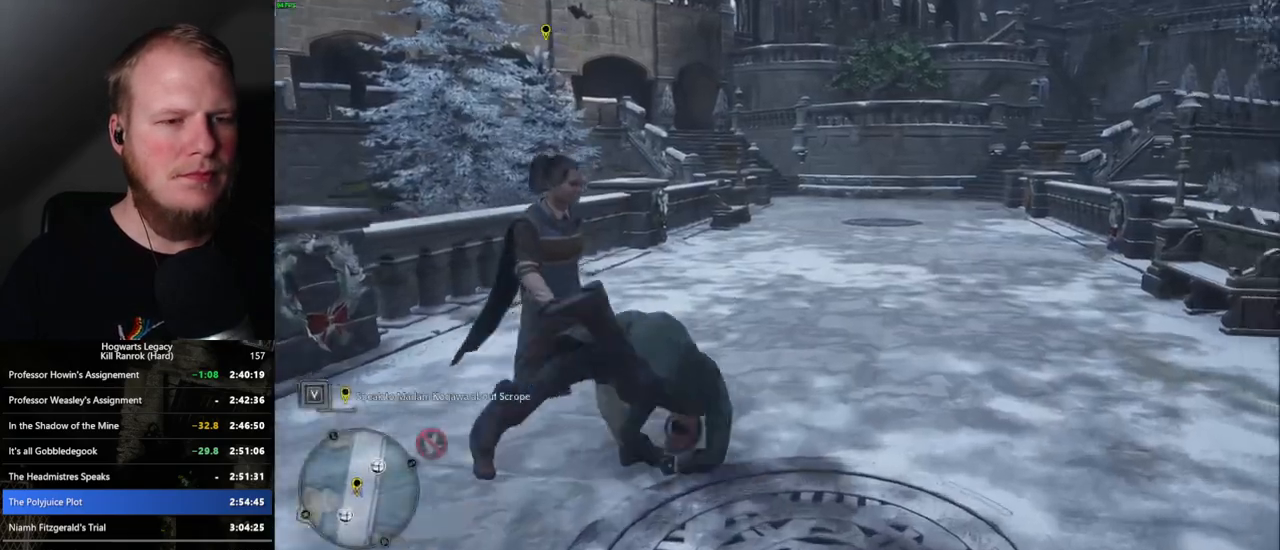
{"keys": ["w"], "mouse": [], "events": [[17, "shift_l", "up"], [100, "d", "up"]]}
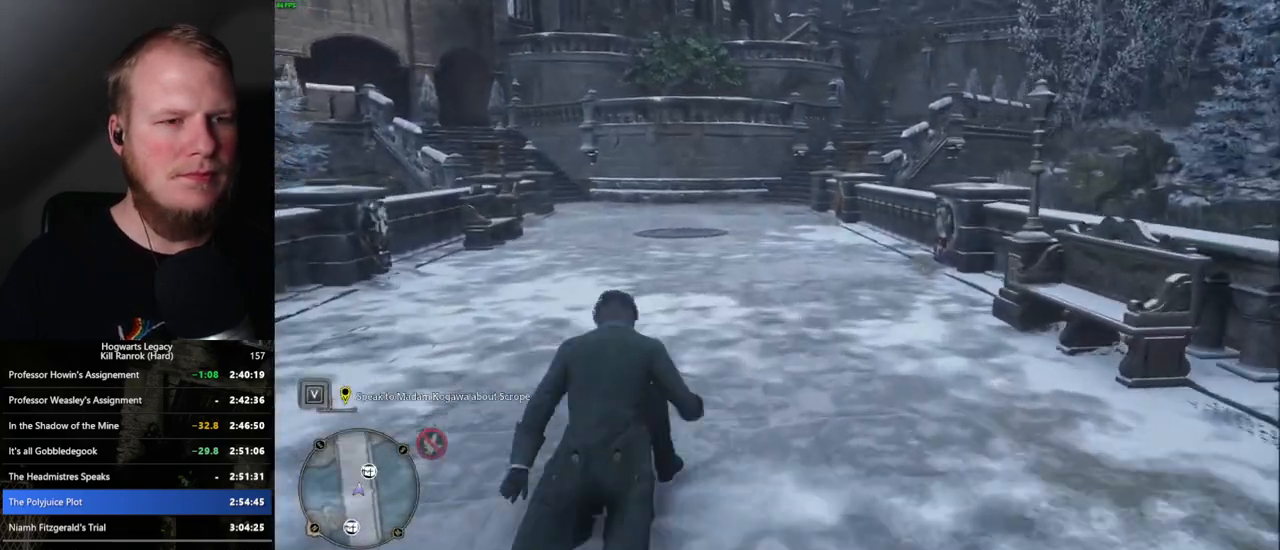
{"keys": ["w"], "mouse": [], "events": []}
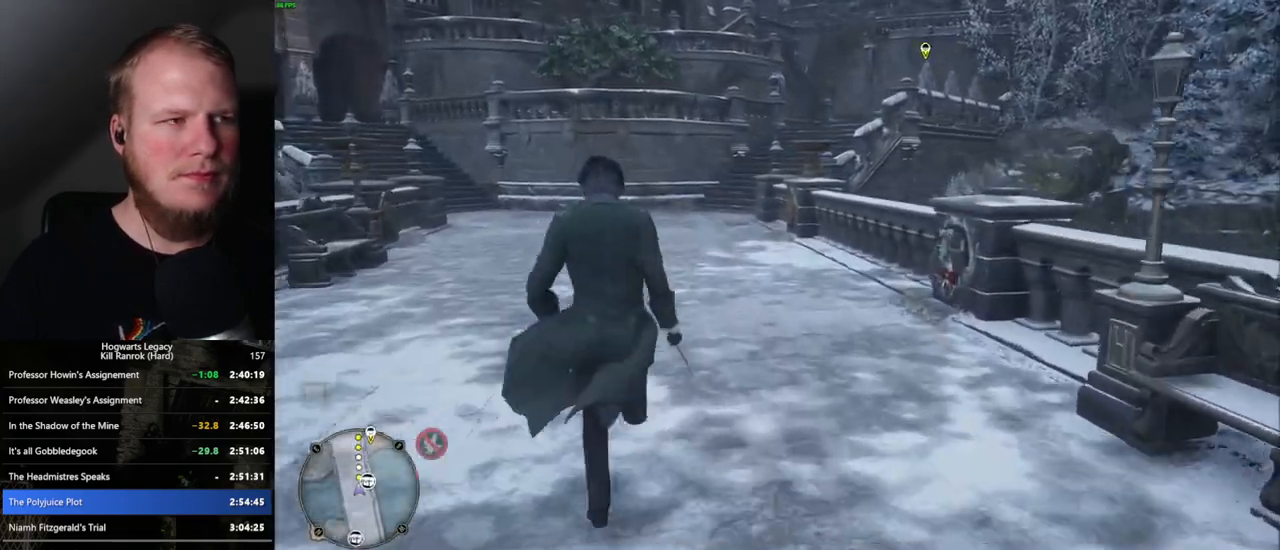
{"keys": ["w"], "mouse": [], "events": []}
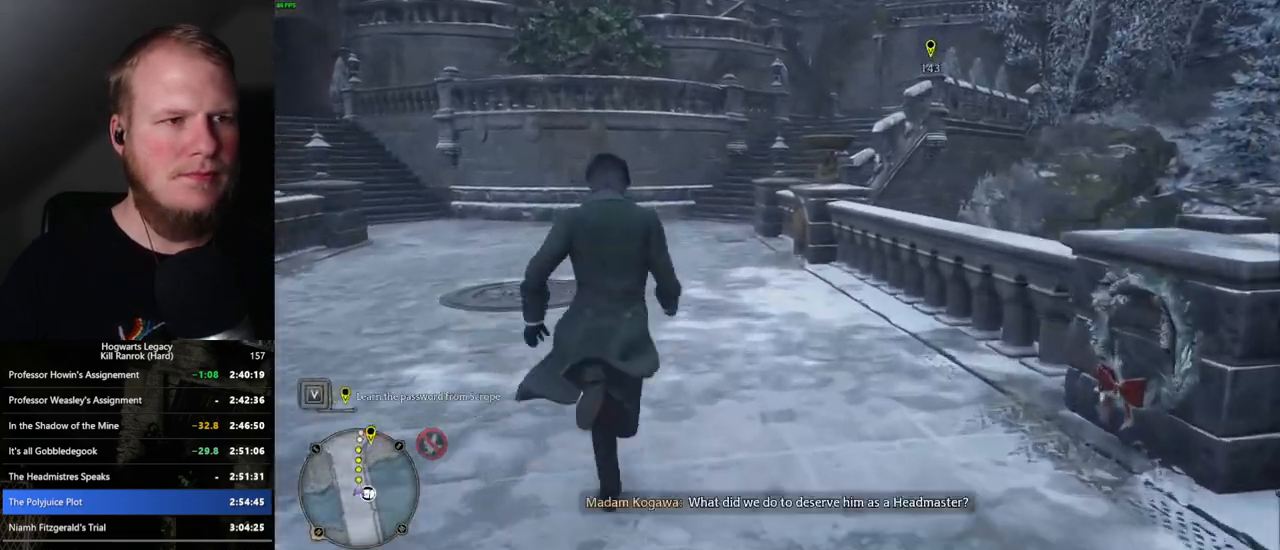
{"keys": ["w"], "mouse": [], "events": []}
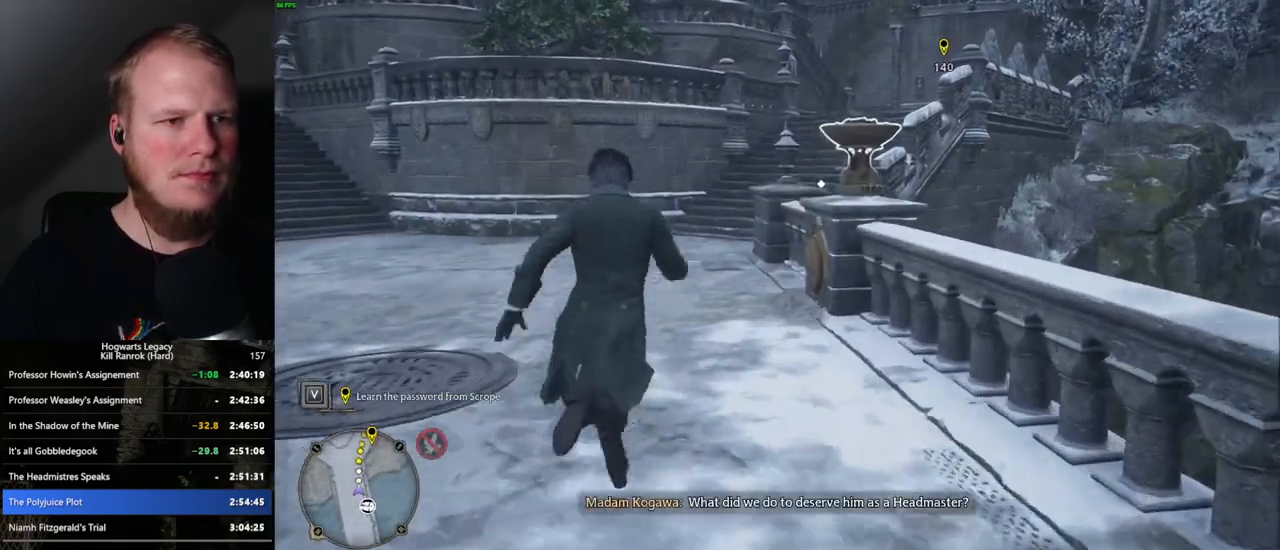
{"keys": ["w"], "mouse": [], "events": []}
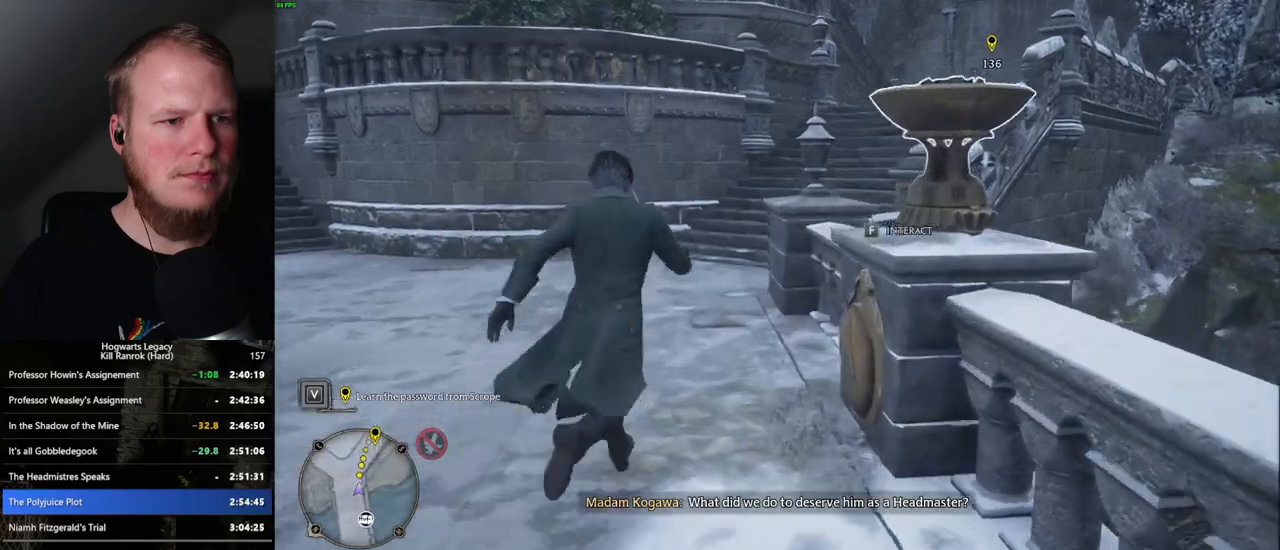
{"keys": ["w"], "mouse": [], "events": []}
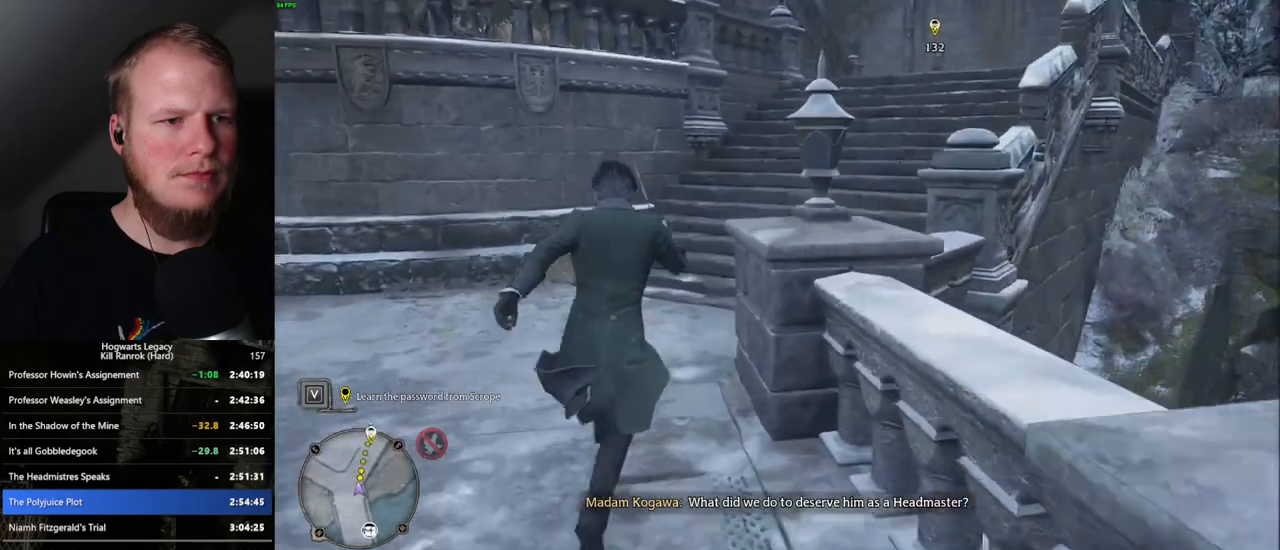
{"keys": ["w"], "mouse": [], "events": []}